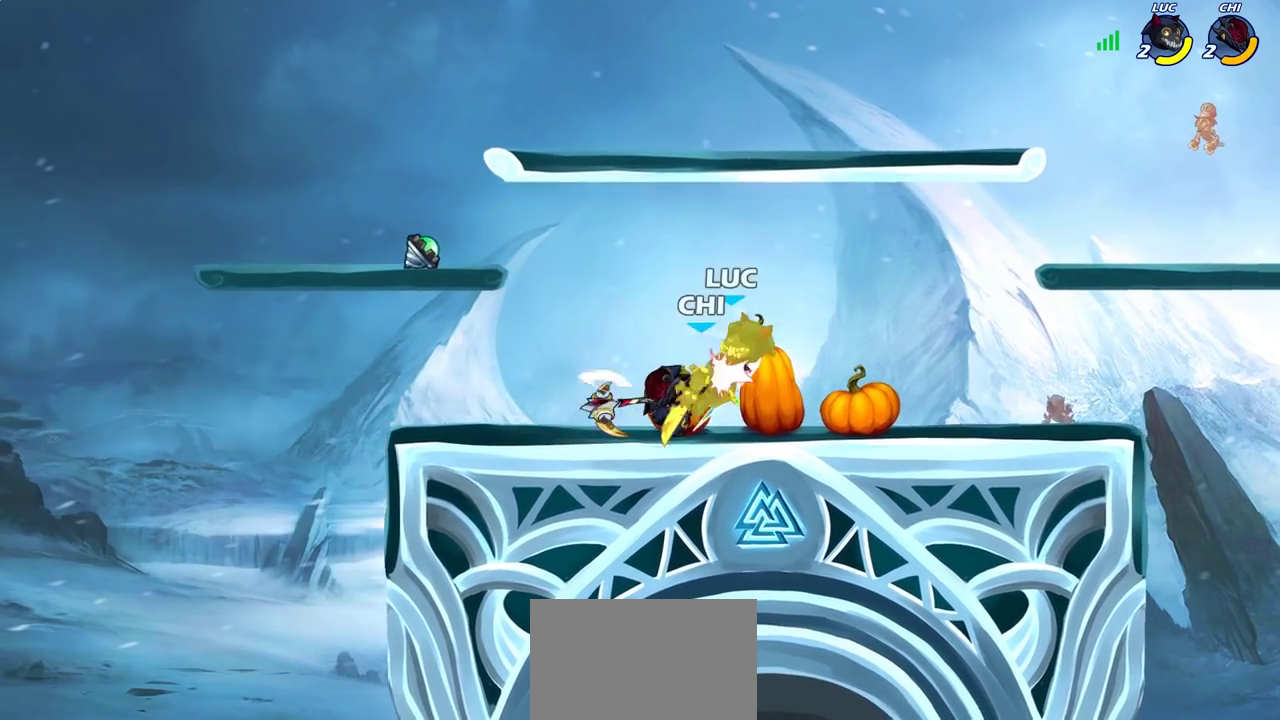
Gameplay with a controller (PlayStation layout); each line is a JSON object with the inputs held at the frame after it (dt_ms = milliseconds from this image to that frame). "events" lists button and stick changes between this image and that frame as [ms after this image, input, new state], when the widget could be followed in between. Not read: L3 R3.
{"dt_ms": 700, "buttons": [], "left_stick": "up-left", "right_stick": "center", "events": [[350, "R2", "down"], [400, "left_stick", "up-right"], [467, "CROSS", "down"], [583, "CROSS", "up"], [633, "R2", "up"], [683, "left_stick", "up-left"]]}
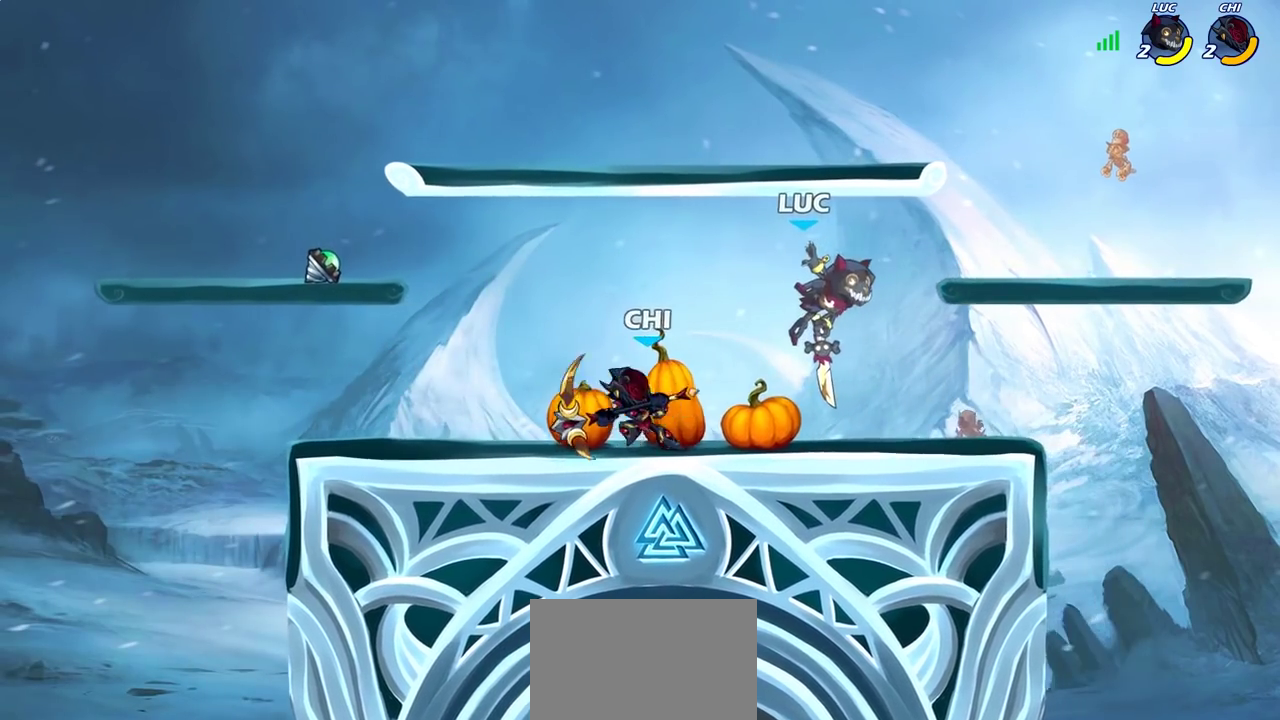
{"dt_ms": 300, "buttons": [], "left_stick": "center", "right_stick": "center", "events": [[50, "SQUARE", "down"], [83, "left_stick", "left"], [150, "SQUARE", "up"], [200, "left_stick", "center"]]}
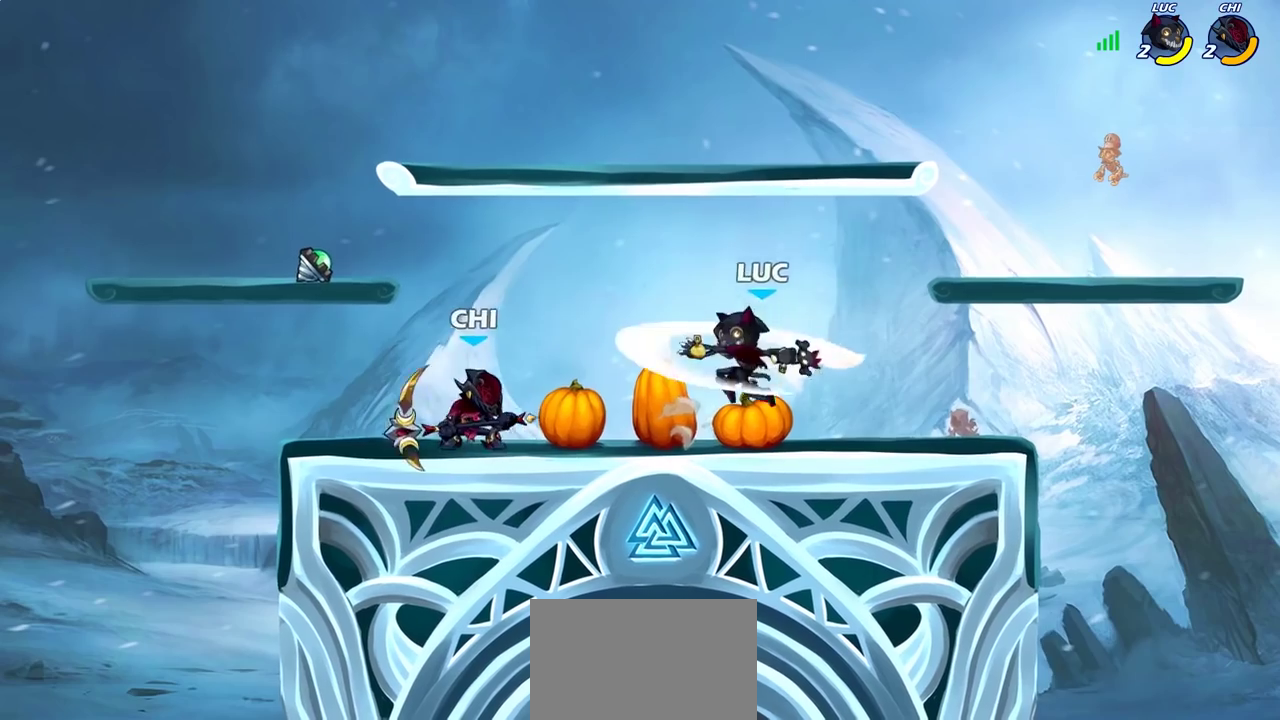
{"dt_ms": 400, "buttons": [], "left_stick": "right", "right_stick": "center", "events": [[150, "left_stick", "right"]]}
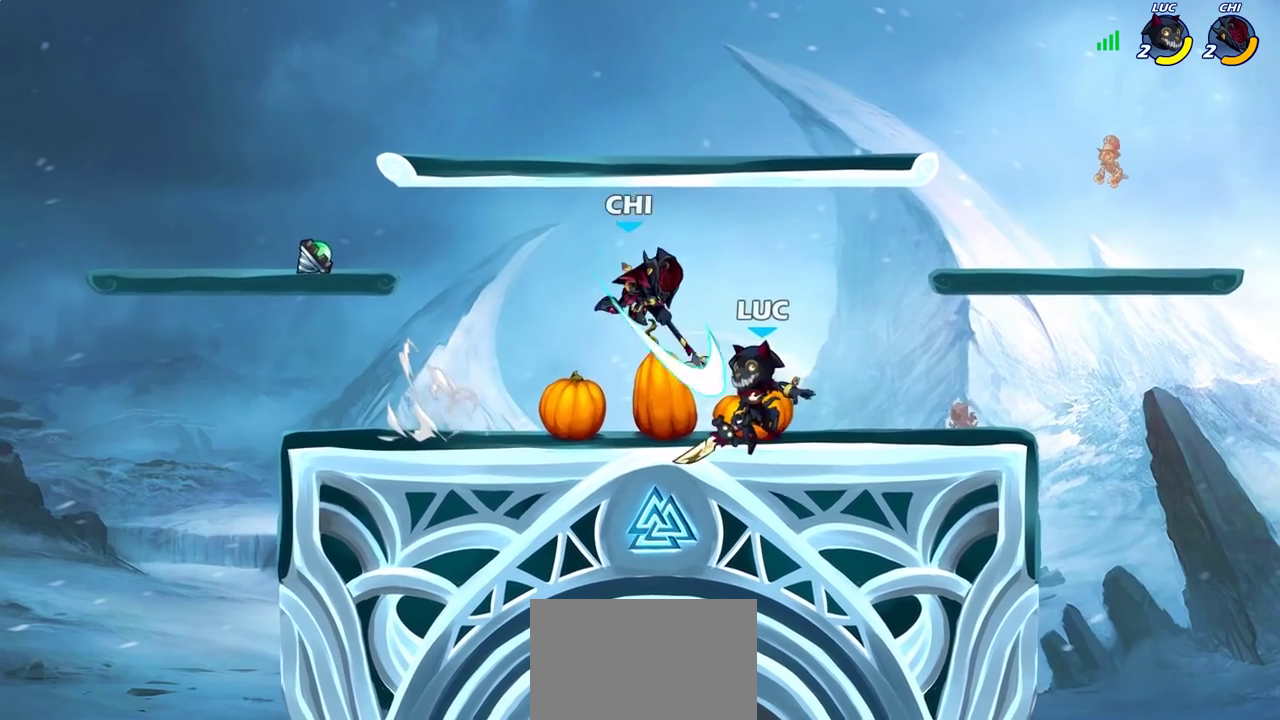
{"dt_ms": 700, "buttons": ["R2"], "left_stick": "down", "right_stick": "center", "events": [[17, "CROSS", "down"], [83, "left_stick", "up-right"], [150, "CROSS", "up"], [300, "left_stick", "center"], [500, "left_stick", "right"], [583, "left_stick", "down-right"], [633, "R2", "down"], [683, "left_stick", "down"]]}
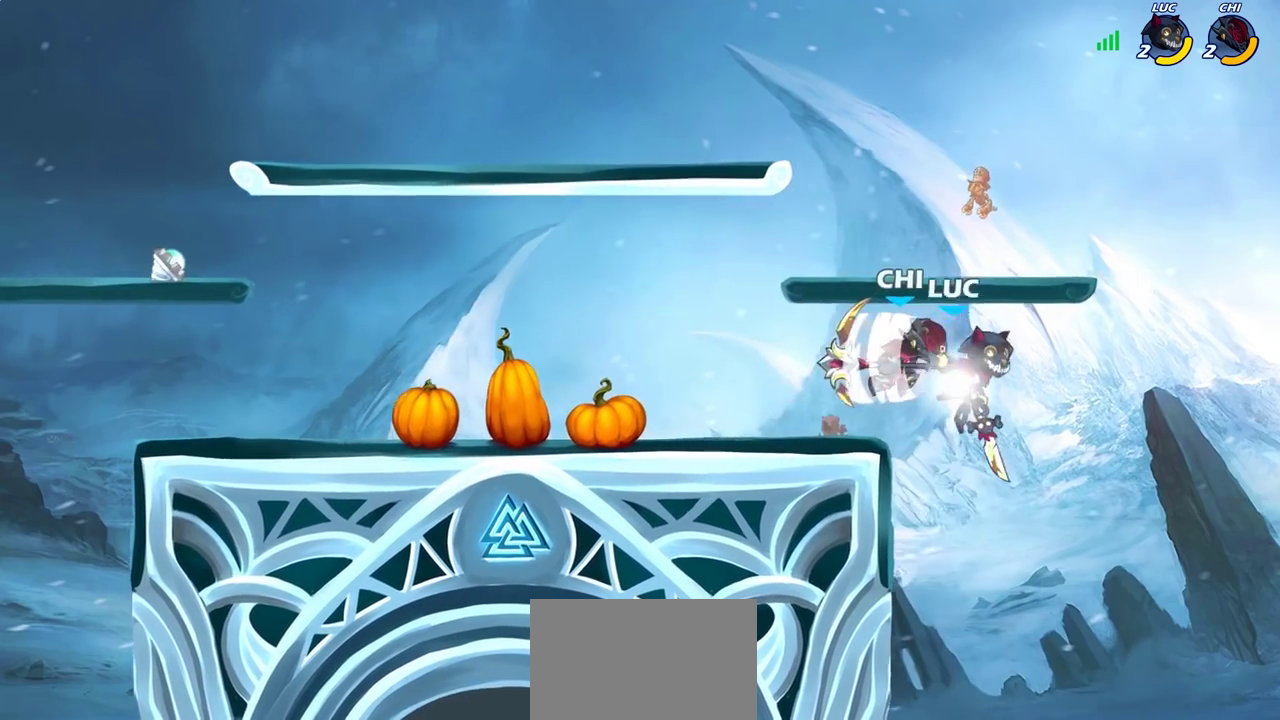
{"dt_ms": 400, "buttons": ["CIRCLE"], "left_stick": "up-left", "right_stick": "center", "events": [[250, "left_stick", "down-left"], [283, "R2", "up"], [317, "left_stick", "up-left"], [350, "CIRCLE", "down"]]}
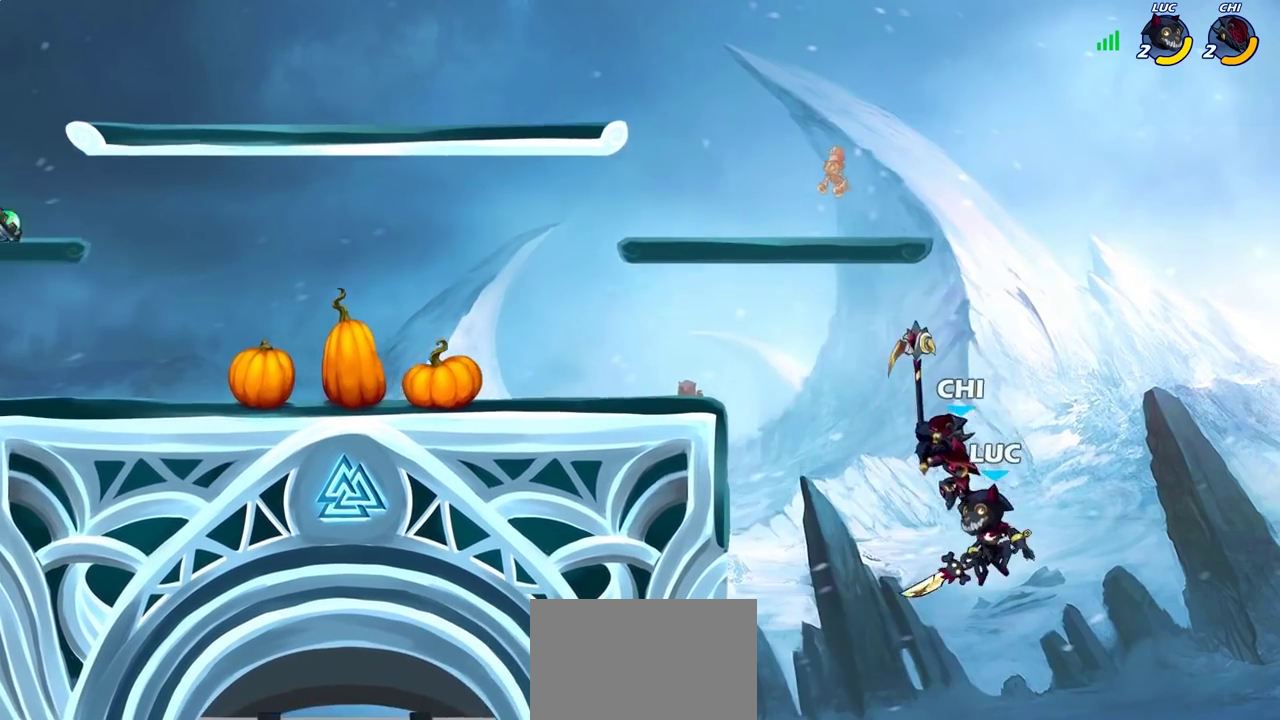
{"dt_ms": 300, "buttons": [], "left_stick": "up-right", "right_stick": "center", "events": [[50, "CIRCLE", "up"], [150, "left_stick", "up-right"]]}
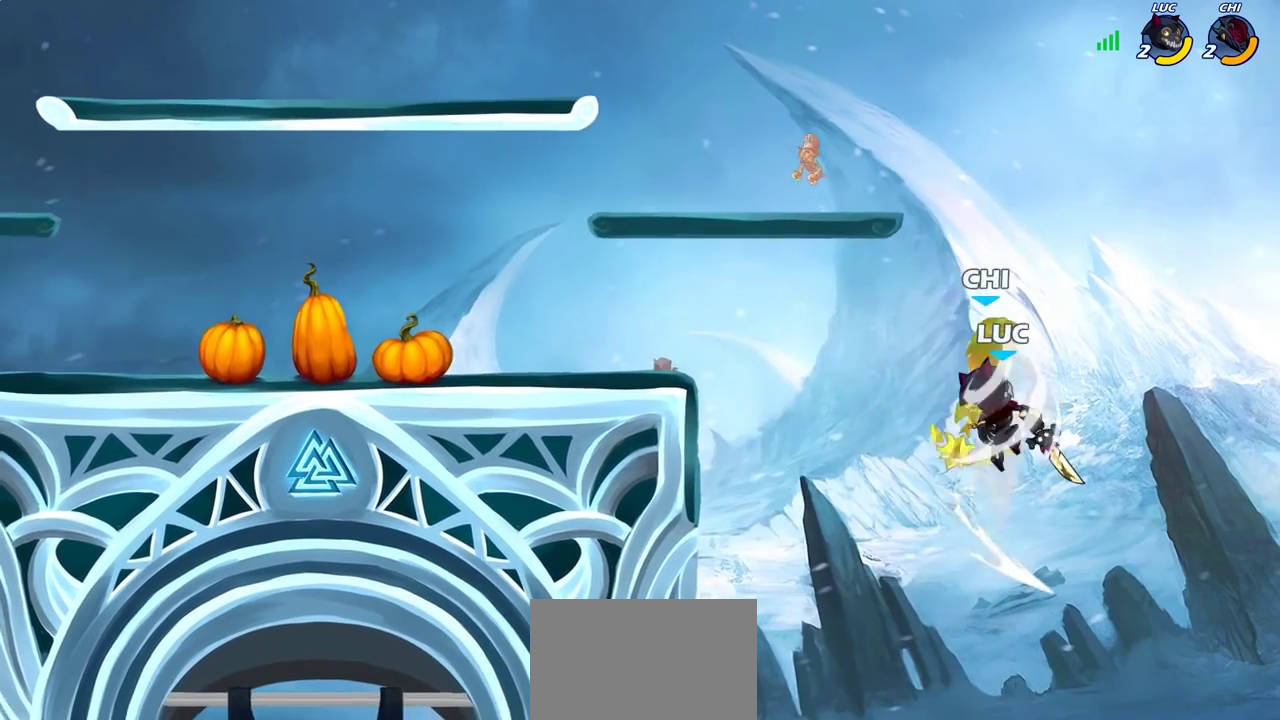
{"dt_ms": 700, "buttons": [], "left_stick": "up-left", "right_stick": "center", "events": [[133, "left_stick", "center"], [233, "left_stick", "up-left"], [383, "CROSS", "down"], [433, "SQUARE", "down"], [483, "CROSS", "up"], [500, "SQUARE", "up"]]}
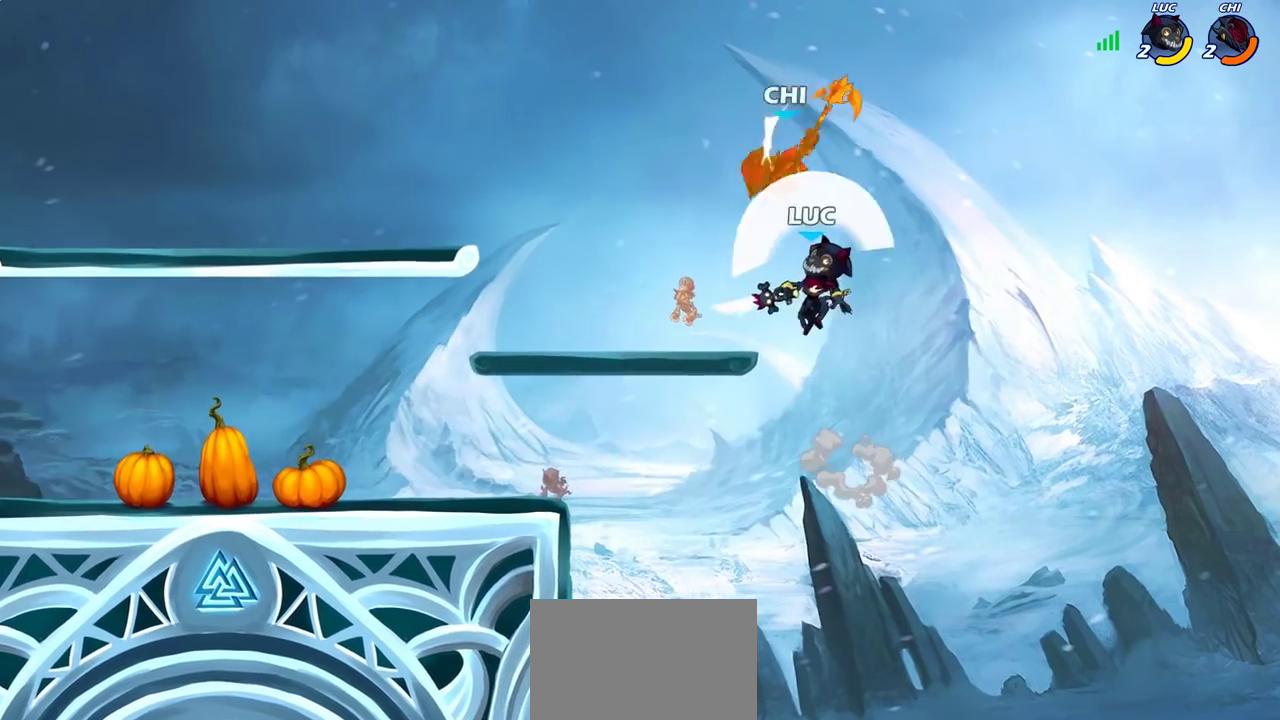
{"dt_ms": 700, "buttons": [], "left_stick": "up-right", "right_stick": "center", "events": [[267, "left_stick", "down-left"], [383, "left_stick", "up-right"], [417, "CROSS", "down"], [500, "CIRCLE", "down"], [517, "CROSS", "up"], [617, "CIRCLE", "up"]]}
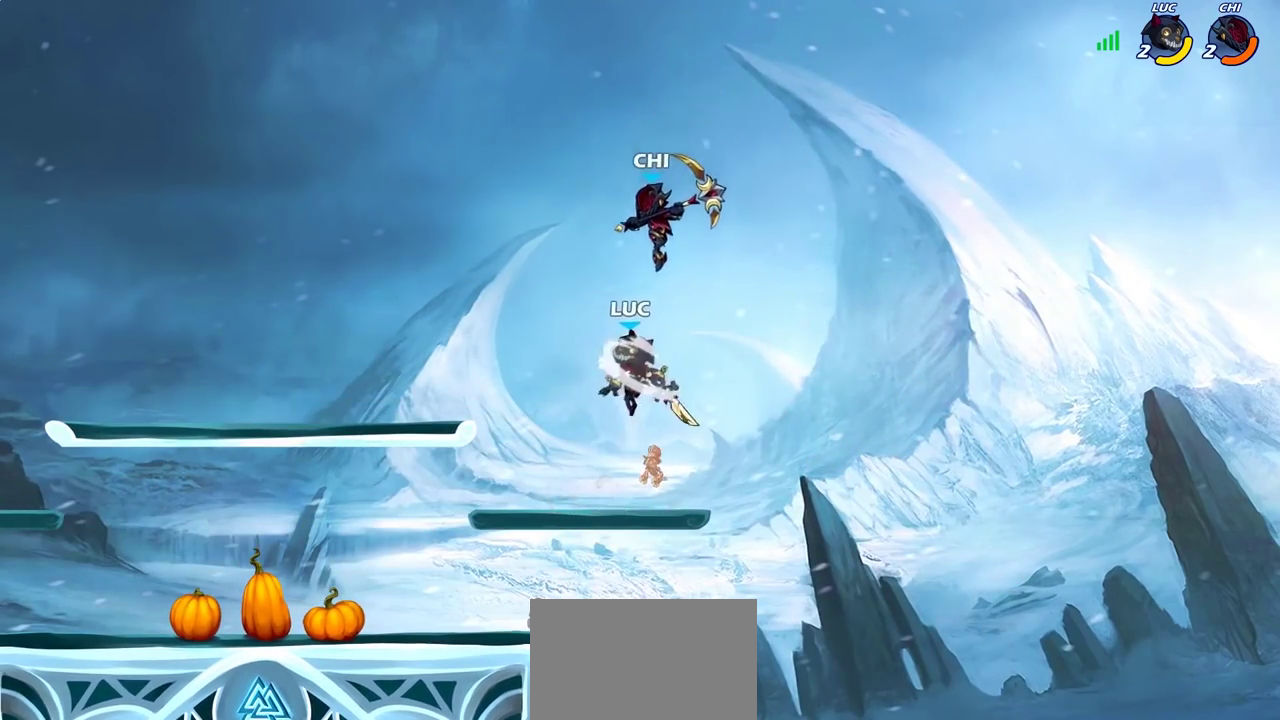
{"dt_ms": 300, "buttons": [], "left_stick": "left", "right_stick": "center", "events": [[67, "left_stick", "up-left"], [167, "left_stick", "left"]]}
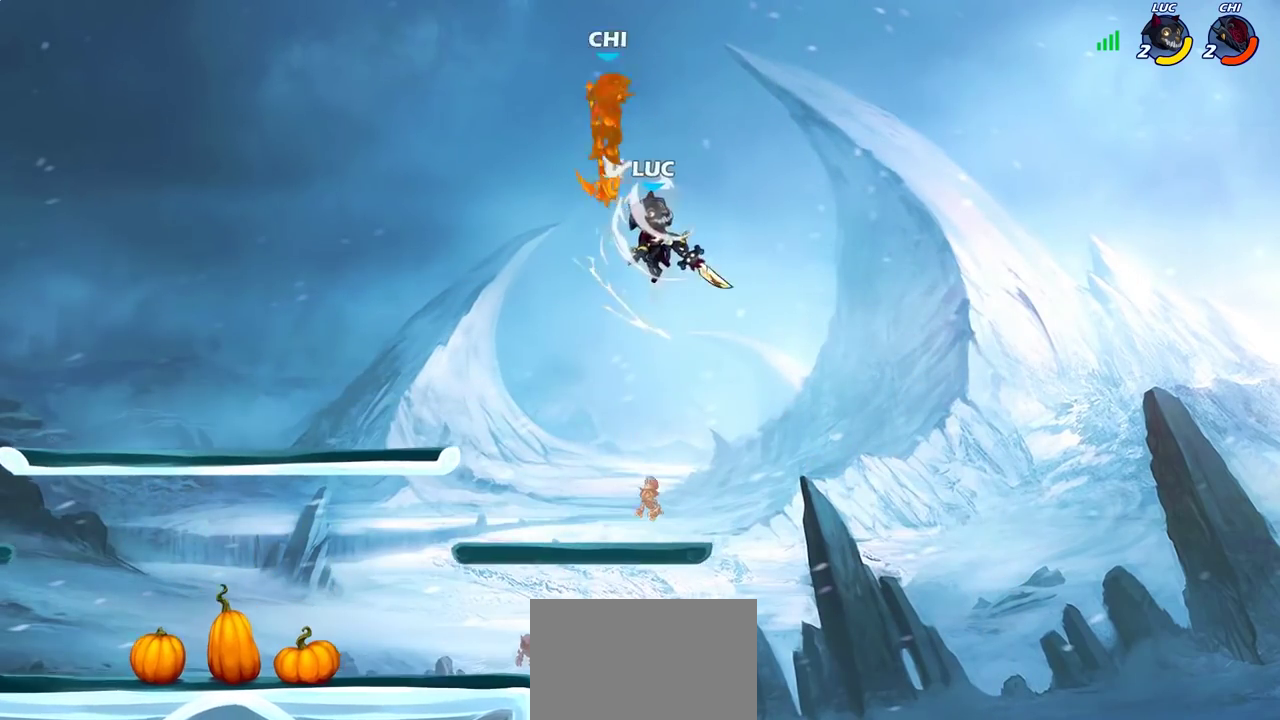
{"dt_ms": 600, "buttons": ["CROSS", "SQUARE"], "left_stick": "up", "right_stick": "center", "events": [[217, "left_stick", "up-left"], [267, "left_stick", "up"], [317, "CROSS", "down"], [367, "left_stick", "center"], [450, "CROSS", "up"], [500, "CROSS", "down"], [517, "left_stick", "up"], [567, "SQUARE", "down"]]}
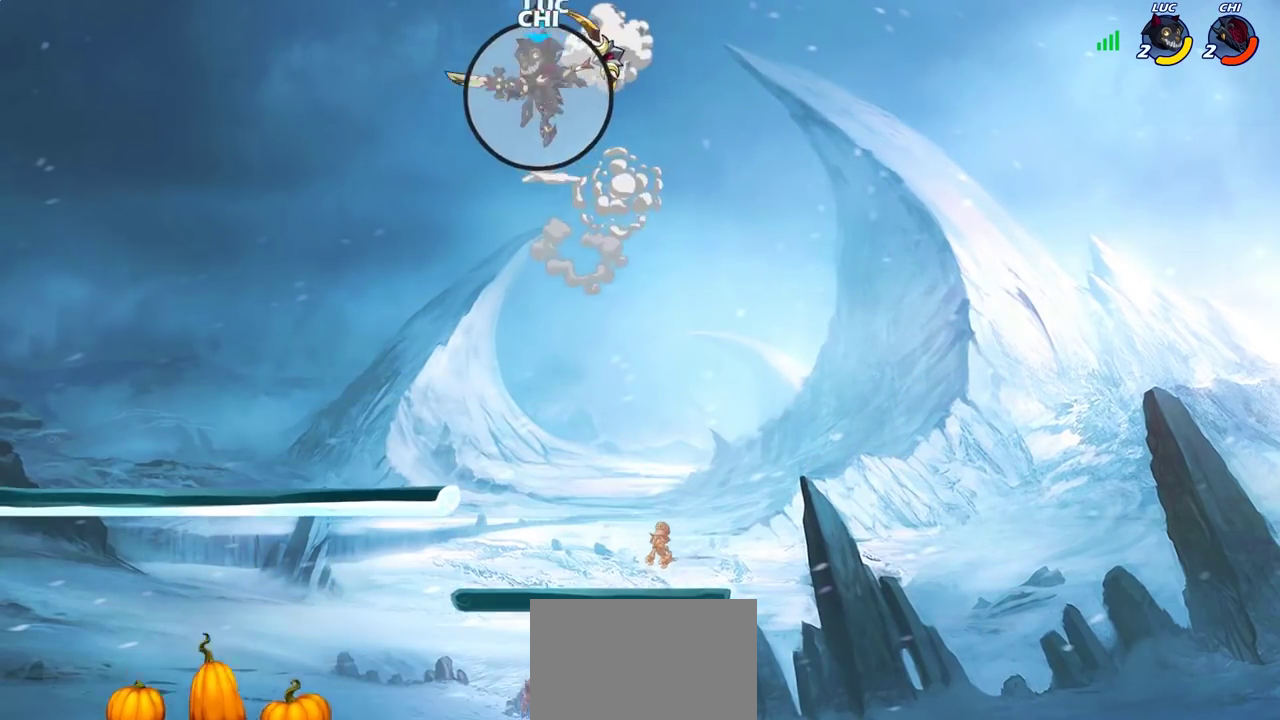
{"dt_ms": 400, "buttons": [], "left_stick": "left", "right_stick": "center", "events": [[33, "CROSS", "up"], [50, "SQUARE", "up"], [100, "left_stick", "up-left"], [150, "left_stick", "left"]]}
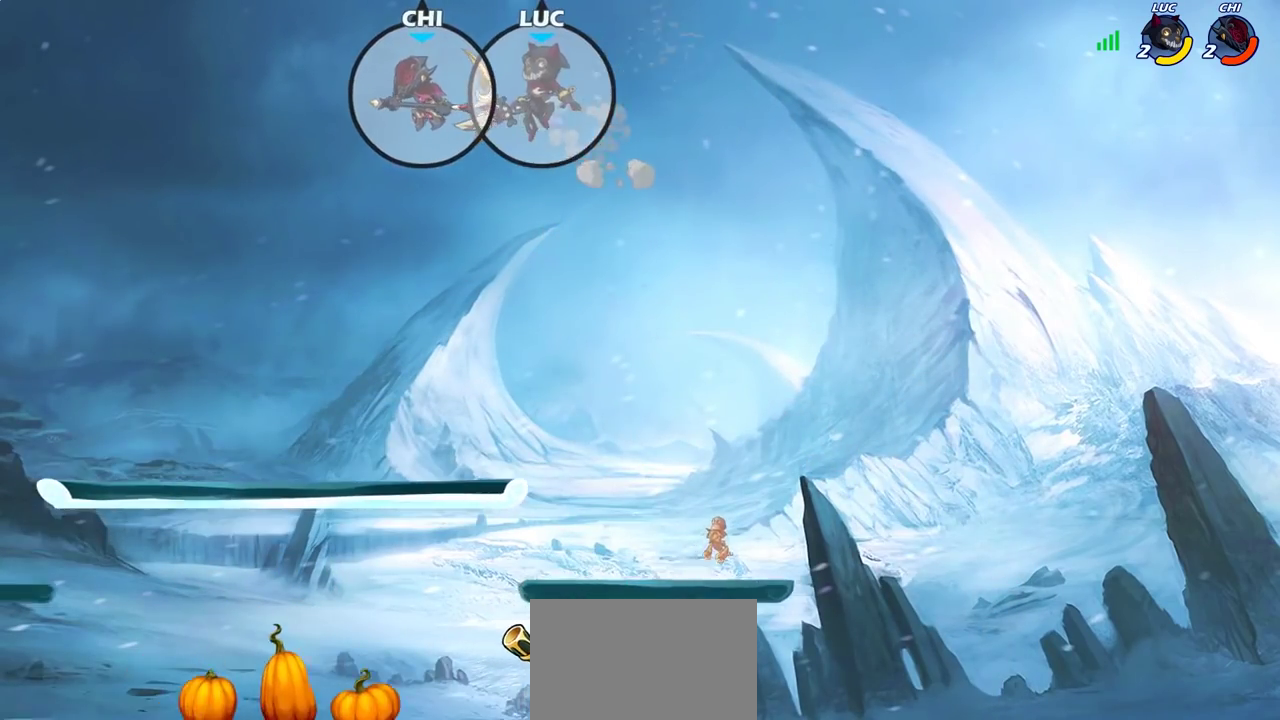
{"dt_ms": 300, "buttons": ["SQUARE", "R2"], "left_stick": "down-left", "right_stick": "center", "events": [[117, "left_stick", "down-left"], [200, "SQUARE", "down"], [217, "R2", "down"]]}
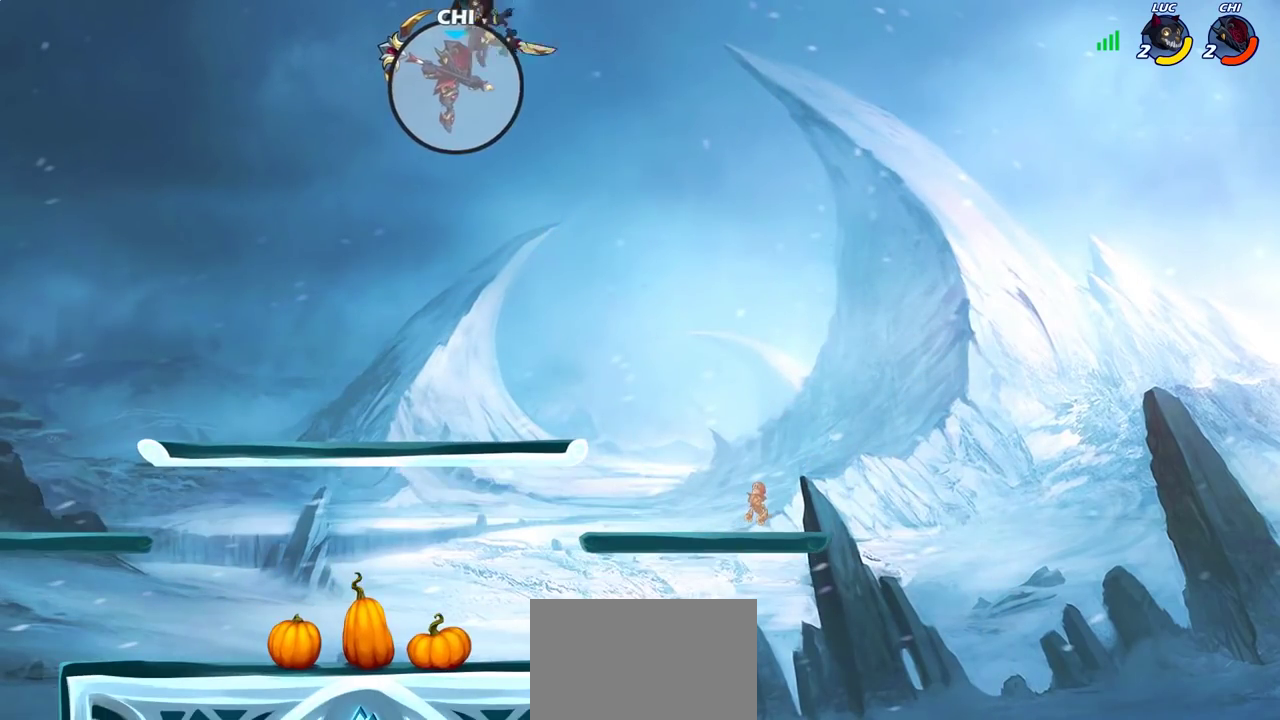
{"dt_ms": 900, "buttons": [], "left_stick": "center", "right_stick": "center", "events": [[17, "SQUARE", "up"], [50, "R2", "up"], [433, "left_stick", "left"], [550, "left_stick", "right"], [583, "SQUARE", "down"], [633, "left_stick", "center"], [667, "SQUARE", "up"], [767, "SQUARE", "down"], [833, "SQUARE", "up"]]}
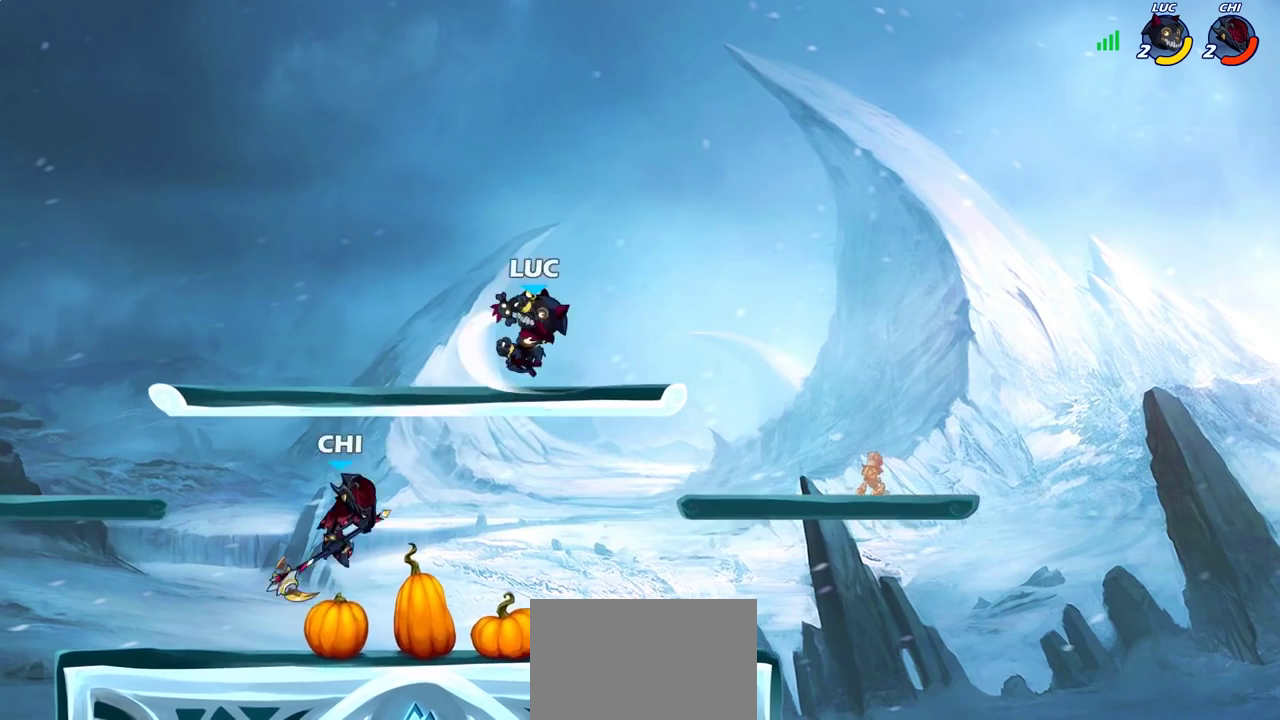
{"dt_ms": 300, "buttons": [], "left_stick": "center", "right_stick": "center", "events": [[33, "SQUARE", "down"], [117, "SQUARE", "up"]]}
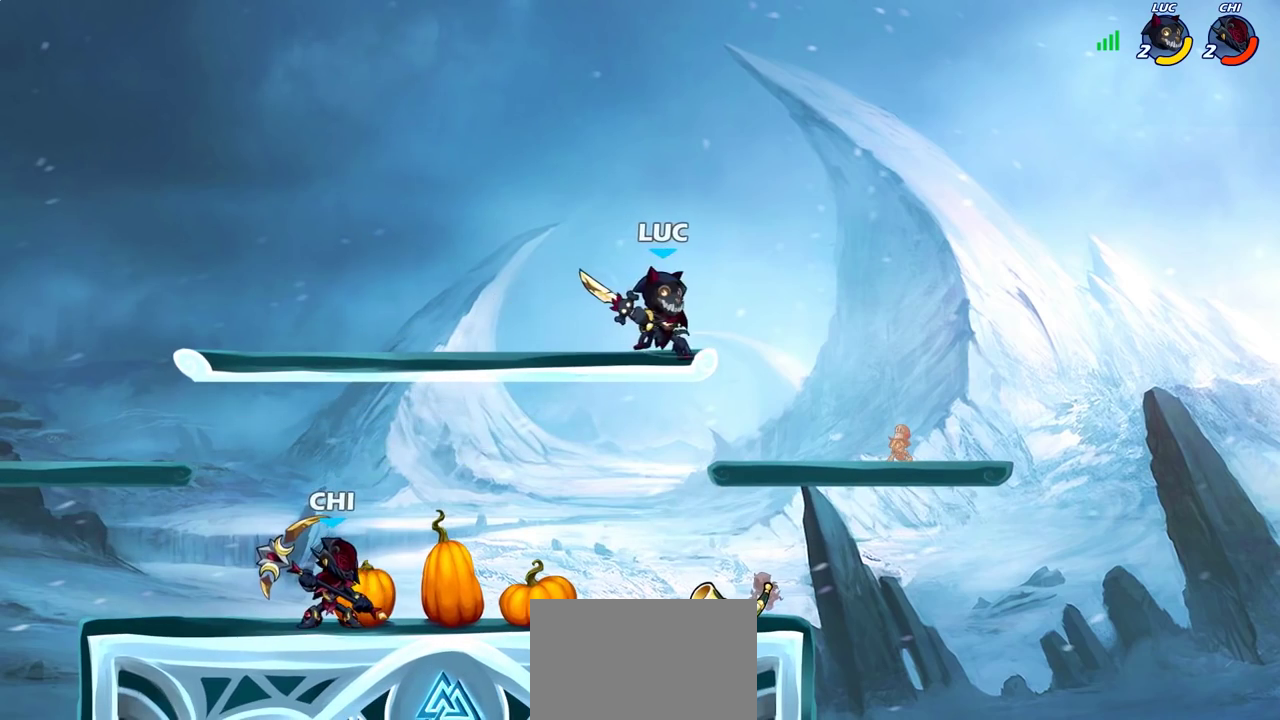
{"dt_ms": 600, "buttons": [], "left_stick": "center", "right_stick": "center", "events": [[17, "left_stick", "down-left"], [167, "left_stick", "down"], [300, "left_stick", "center"], [333, "R2", "down"], [383, "SQUARE", "down"], [517, "R2", "up"], [567, "SQUARE", "up"]]}
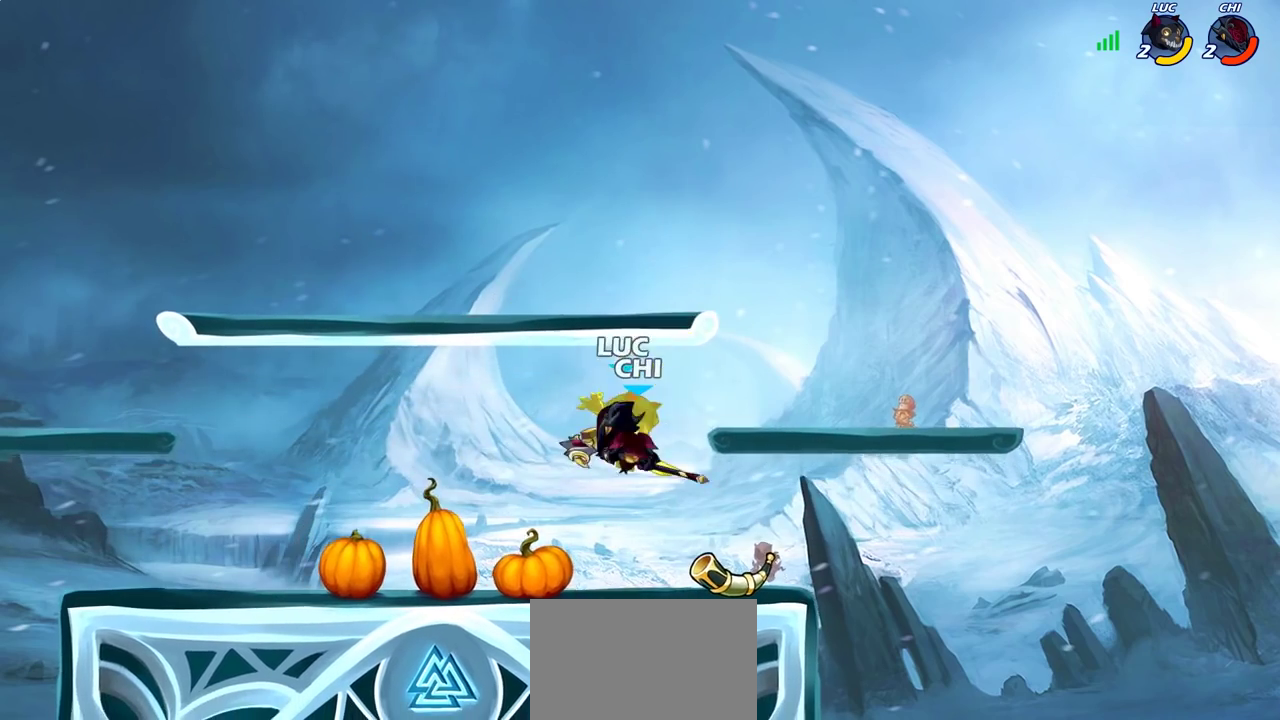
{"dt_ms": 400, "buttons": [], "left_stick": "left", "right_stick": "center", "events": [[367, "left_stick", "left"]]}